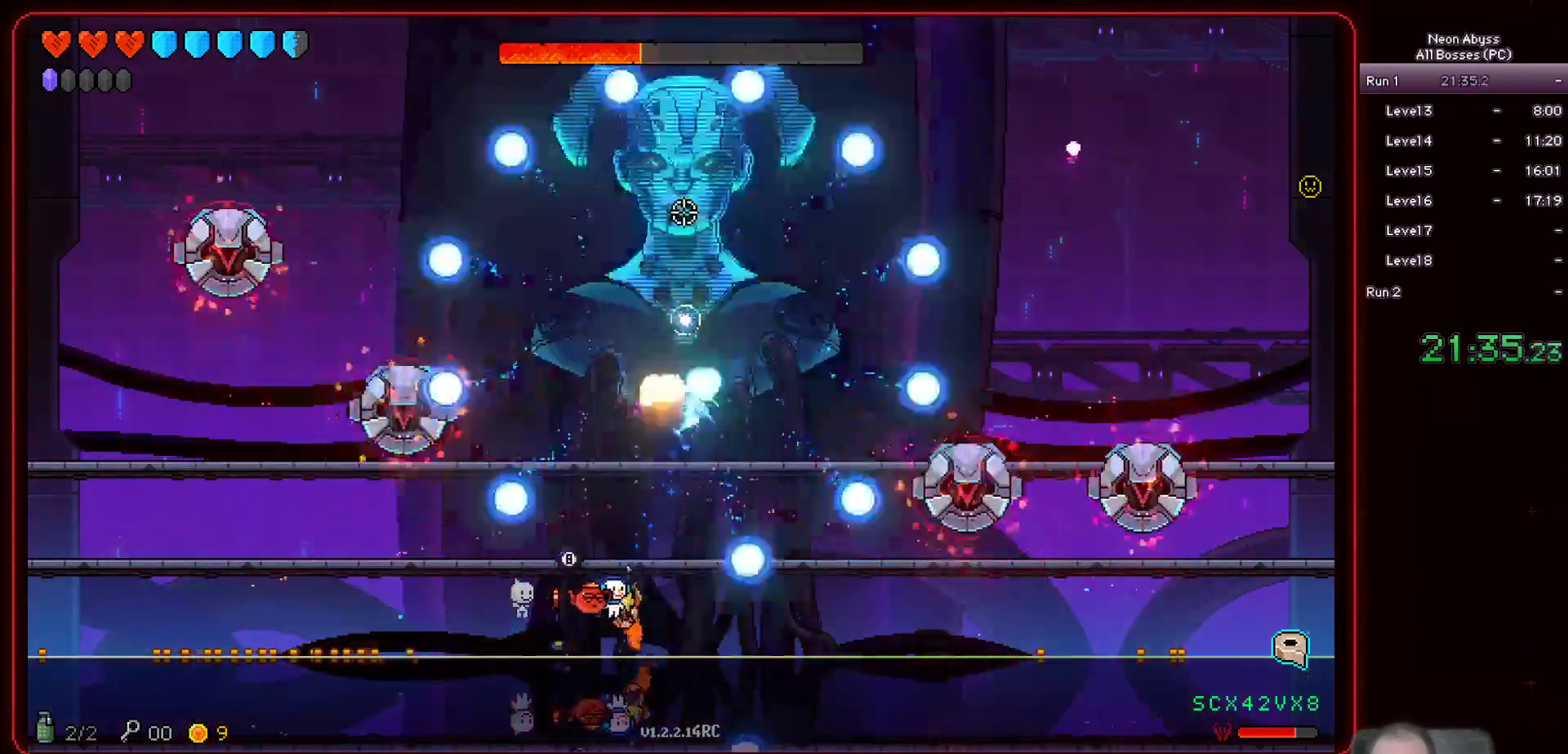
Gameplay with keyboard and mouse; each line is a JSON object with the keys and mouse buttons held at the frame after it. "events" lists presses ("down") and releases ("up") of "a", "d", "e", "escape", "f", "s", "shift", "space", "tab", "w", "mouse_left", "mouse_wheel" and "mouse_right" between this image and that frame as [ms after this image, input, new state], when the widget could be followed in between. "mouse_left", "mouse_wheel", "mouse_right" = the "left", "wheel", "right" buttons of the "mouse" list. No other keys are recorded. "wheel" means that the mouse wheel is clicked or scrolled. Mouse movement is not recorded.
{"keys": [], "mouse": ["left"], "events": []}
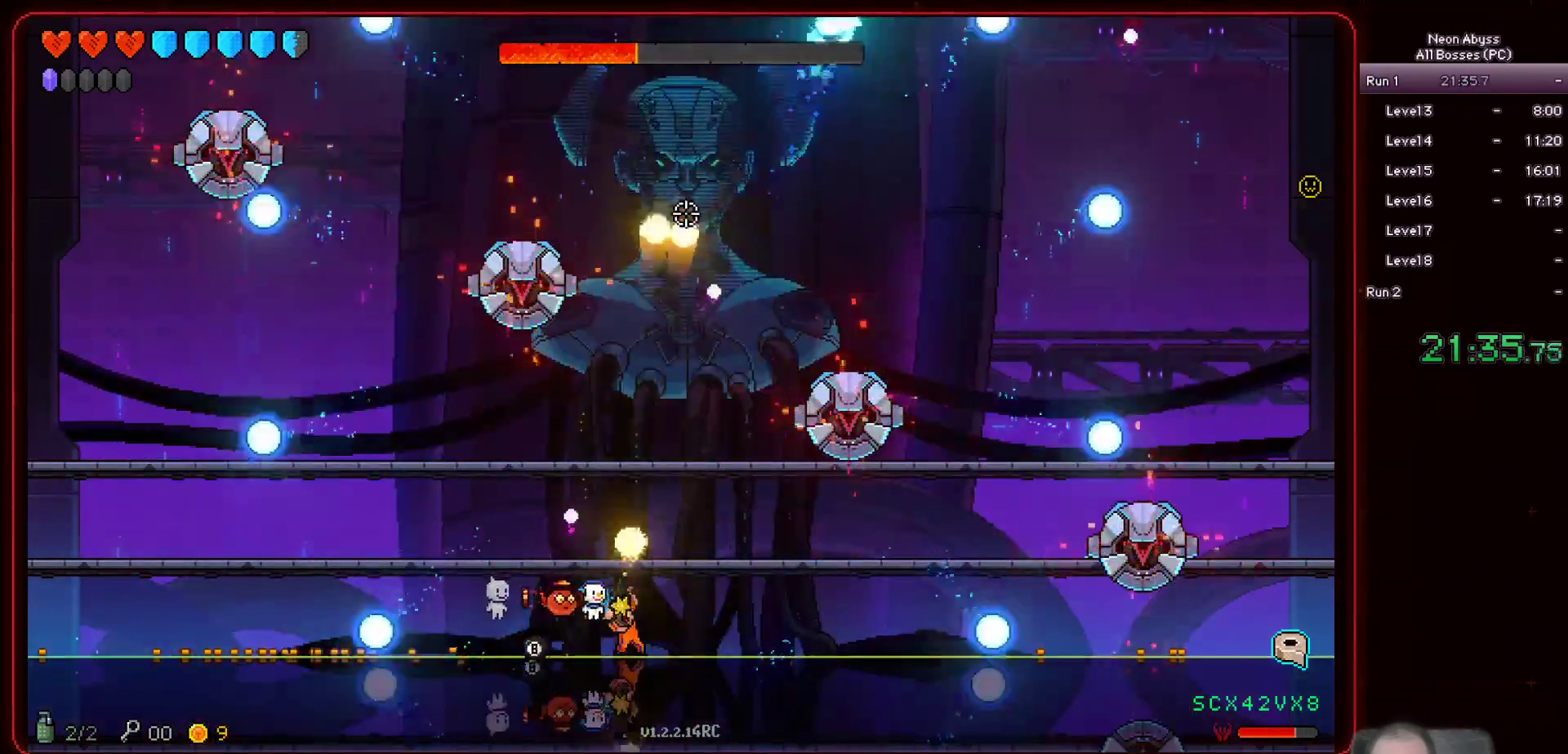
{"keys": [], "mouse": ["left"], "events": []}
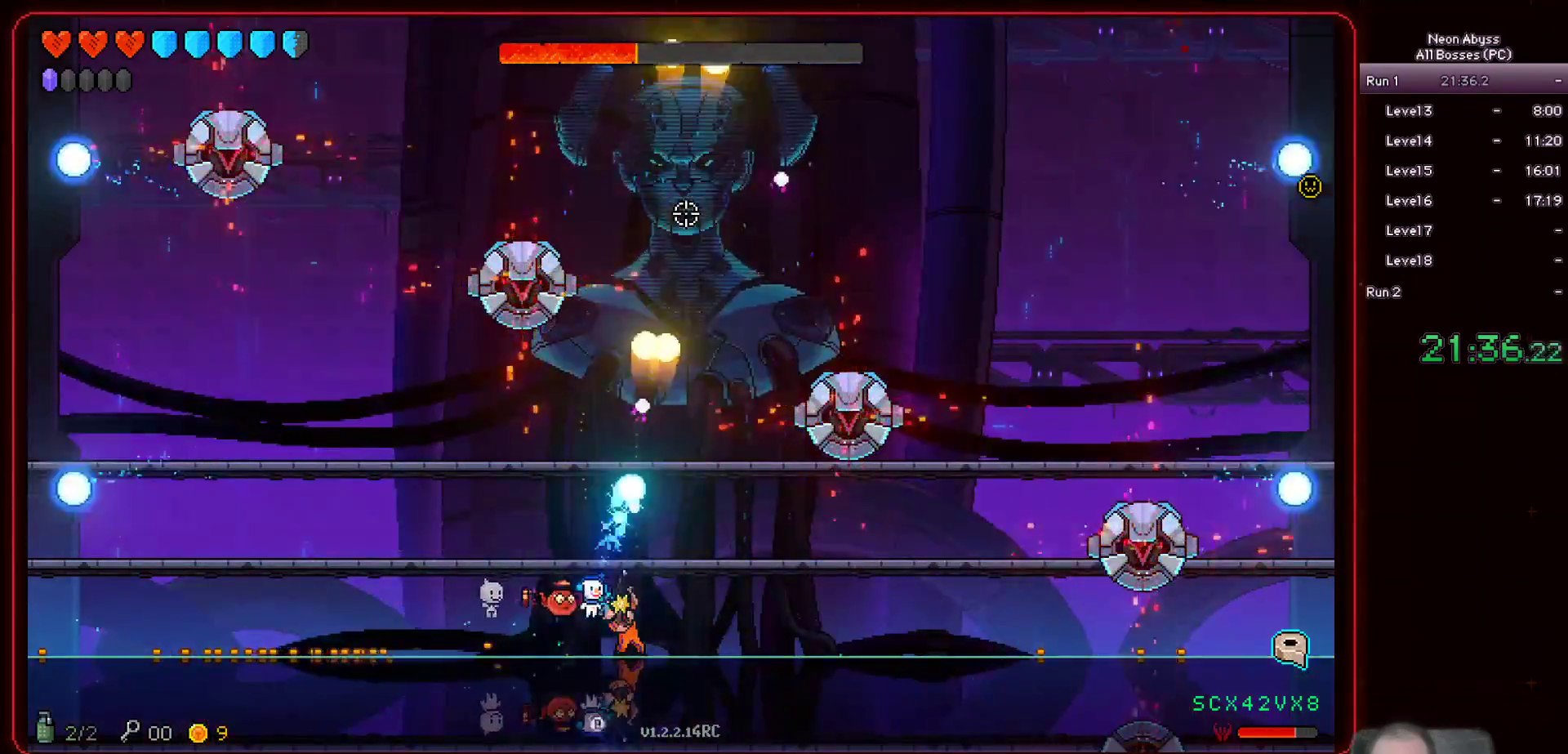
{"keys": [], "mouse": ["left"], "events": []}
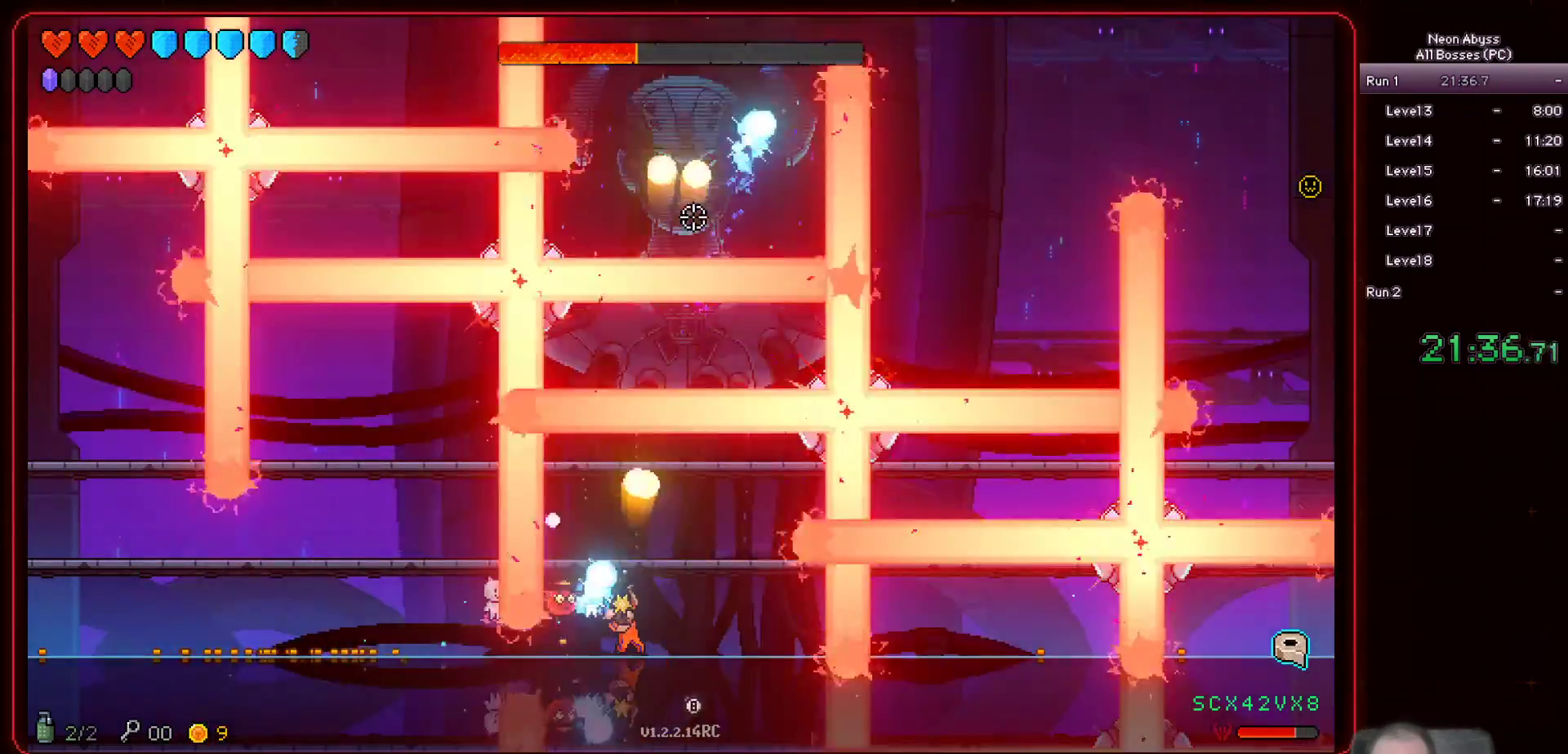
{"keys": [], "mouse": ["left"], "events": []}
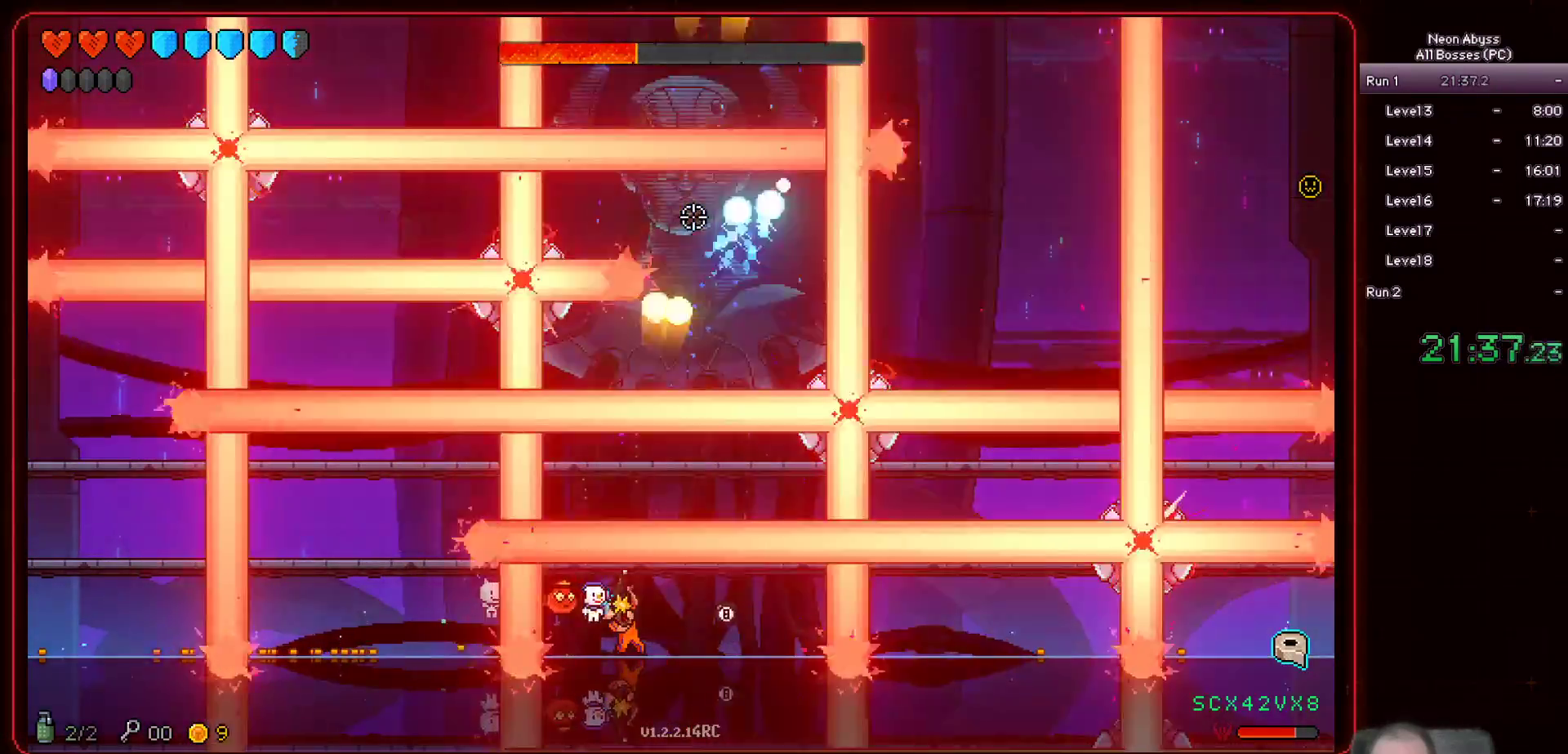
{"keys": [], "mouse": ["left"], "events": []}
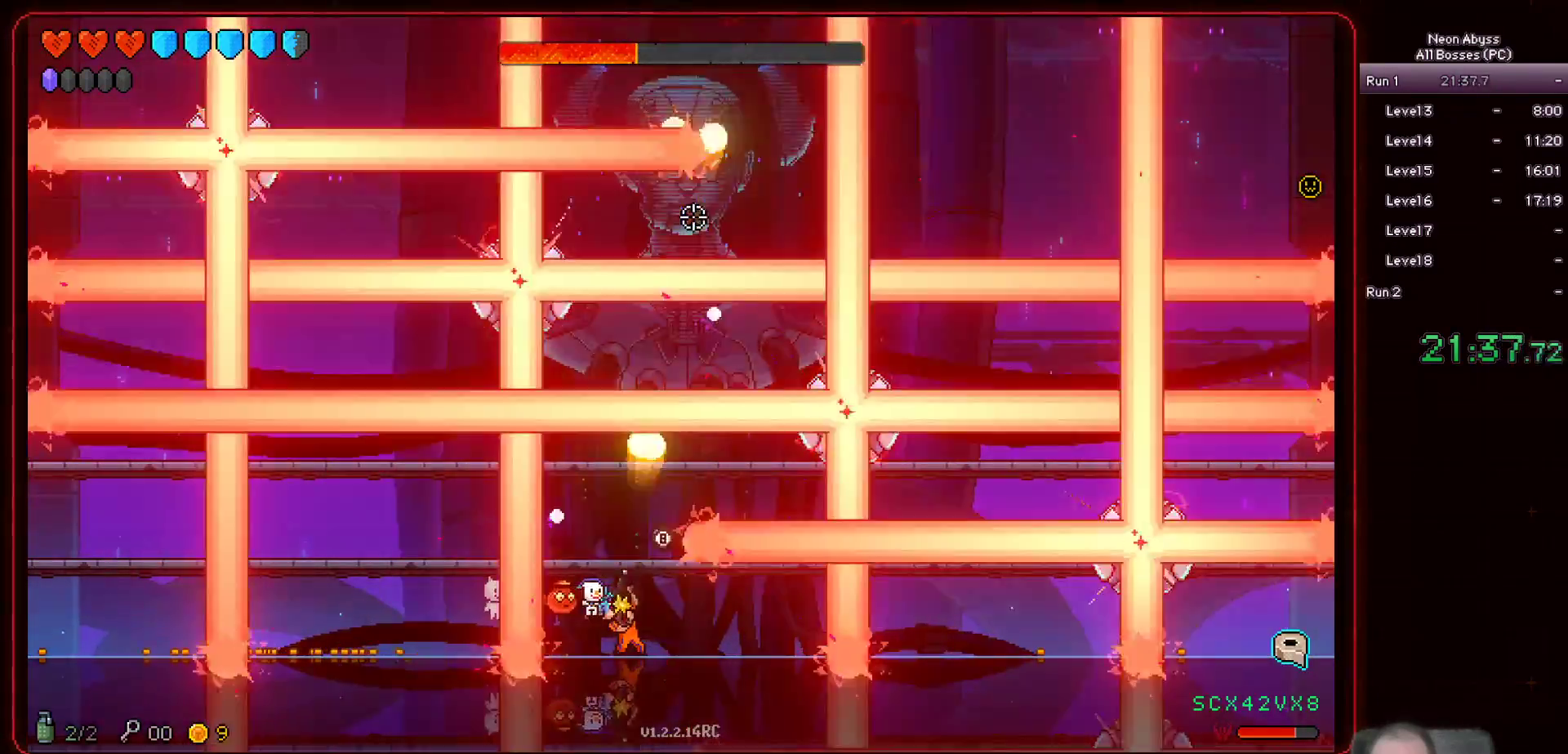
{"keys": [], "mouse": ["left"], "events": []}
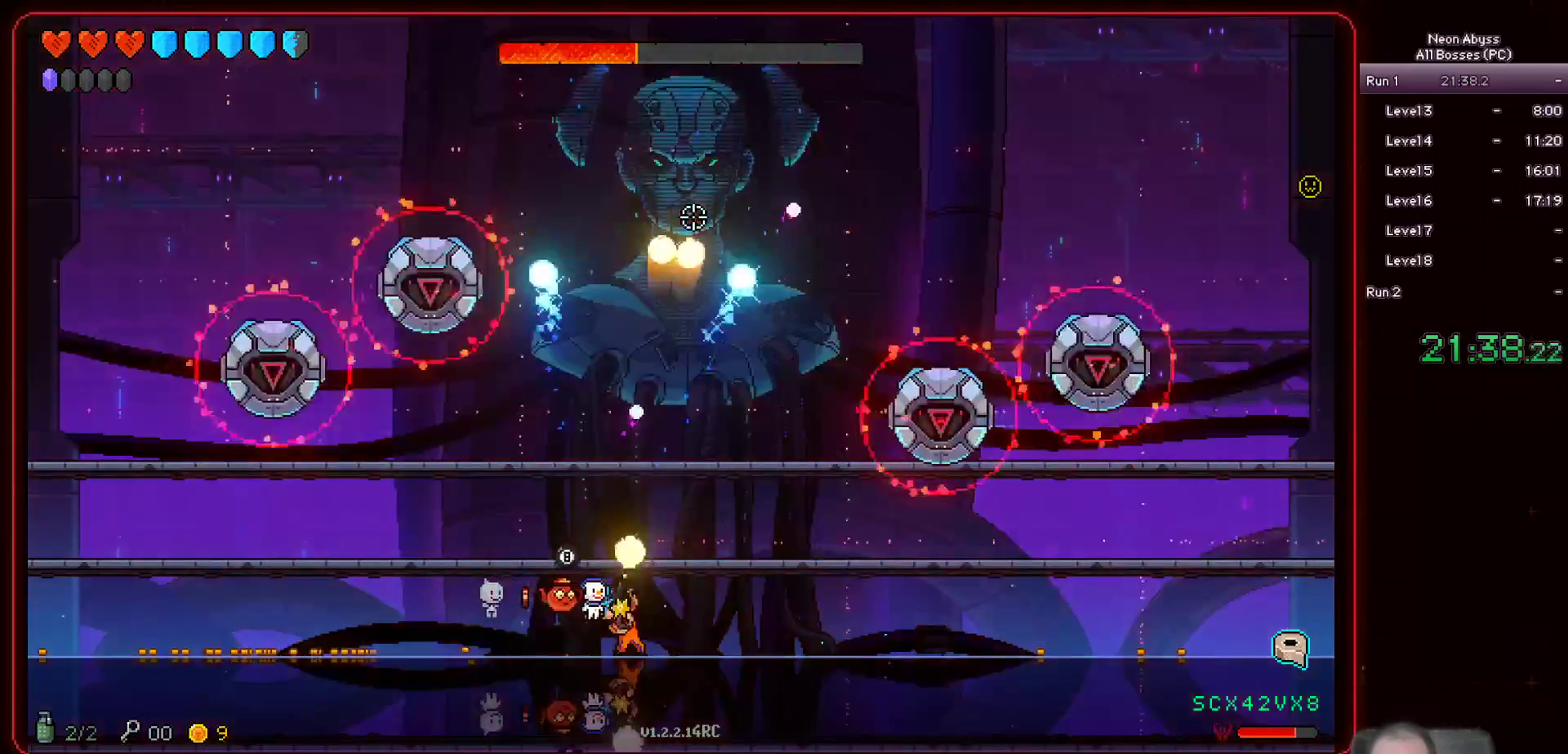
{"keys": ["d"], "mouse": ["left"], "events": [[467, "d", "down"]]}
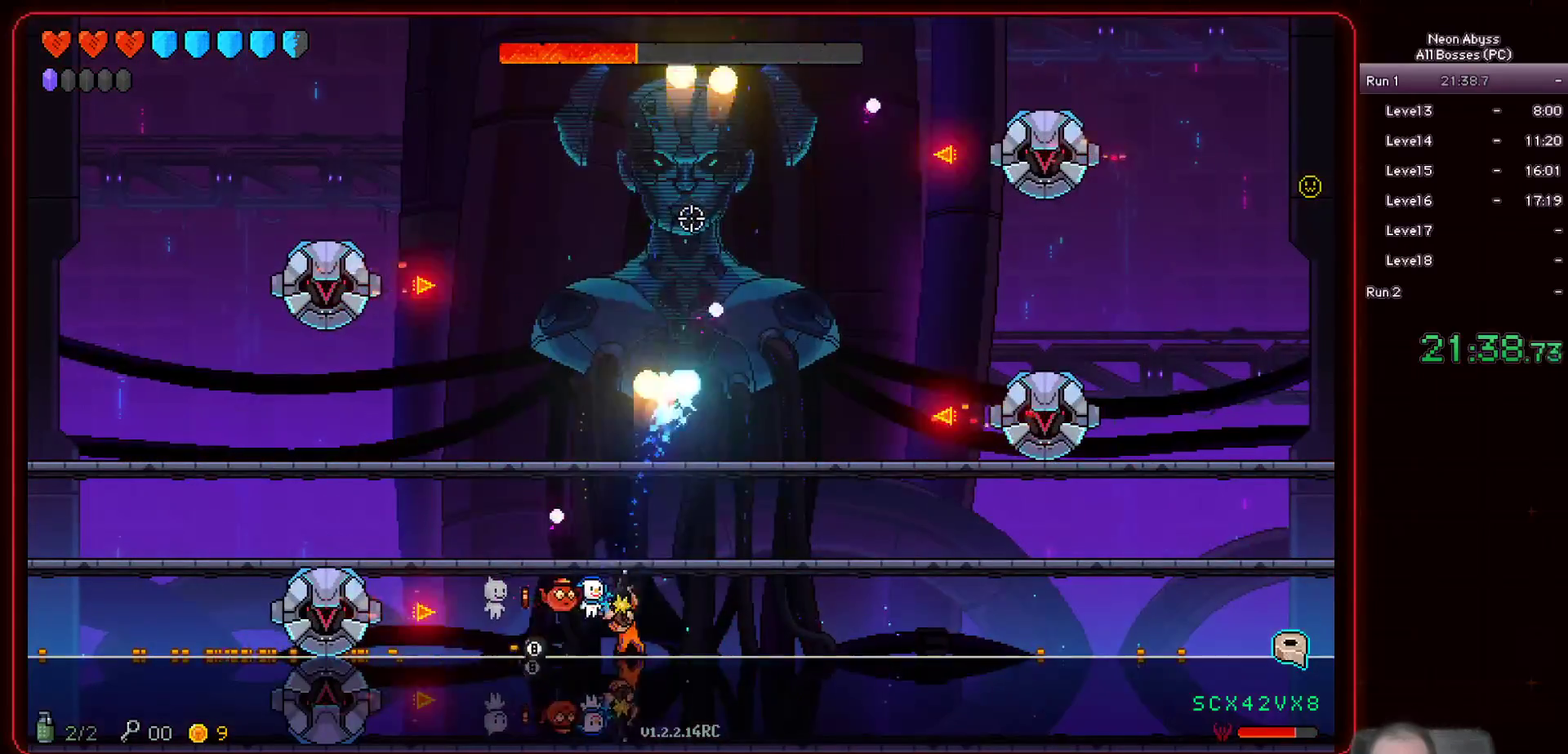
{"keys": [], "mouse": ["left"], "events": [[100, "d", "up"], [233, "space", "down"], [283, "space", "up"]]}
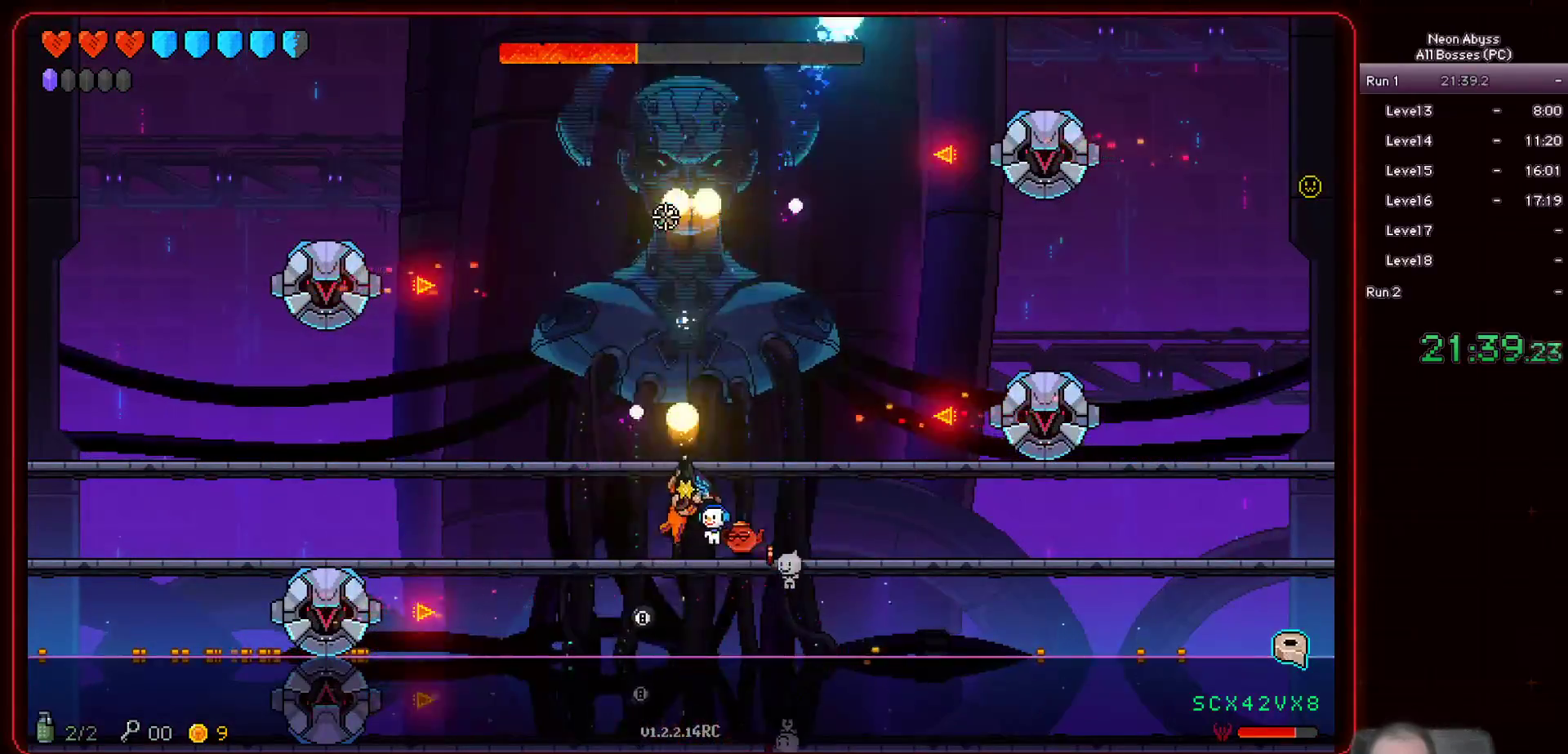
{"keys": [], "mouse": ["left"], "events": []}
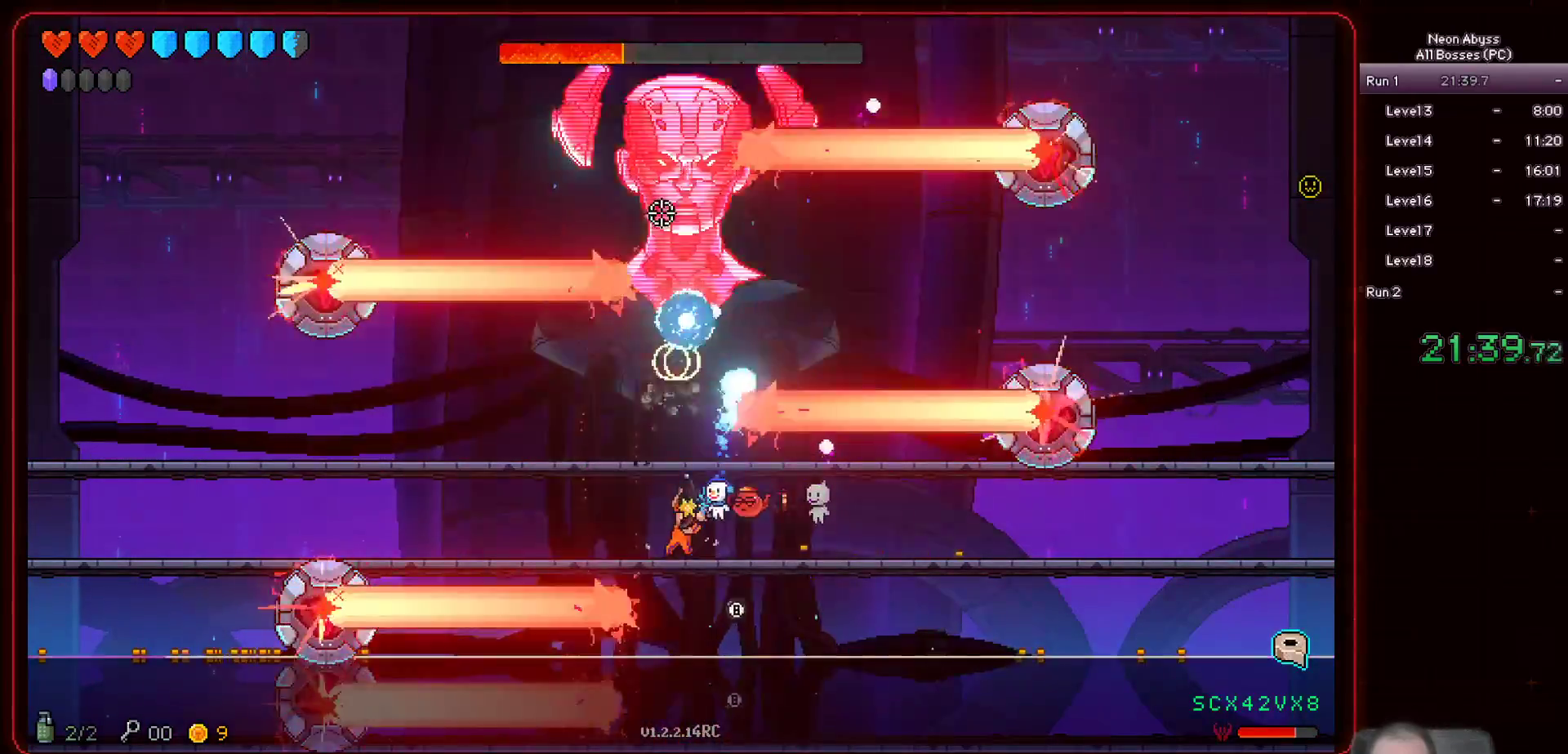
{"keys": [], "mouse": ["left"], "events": []}
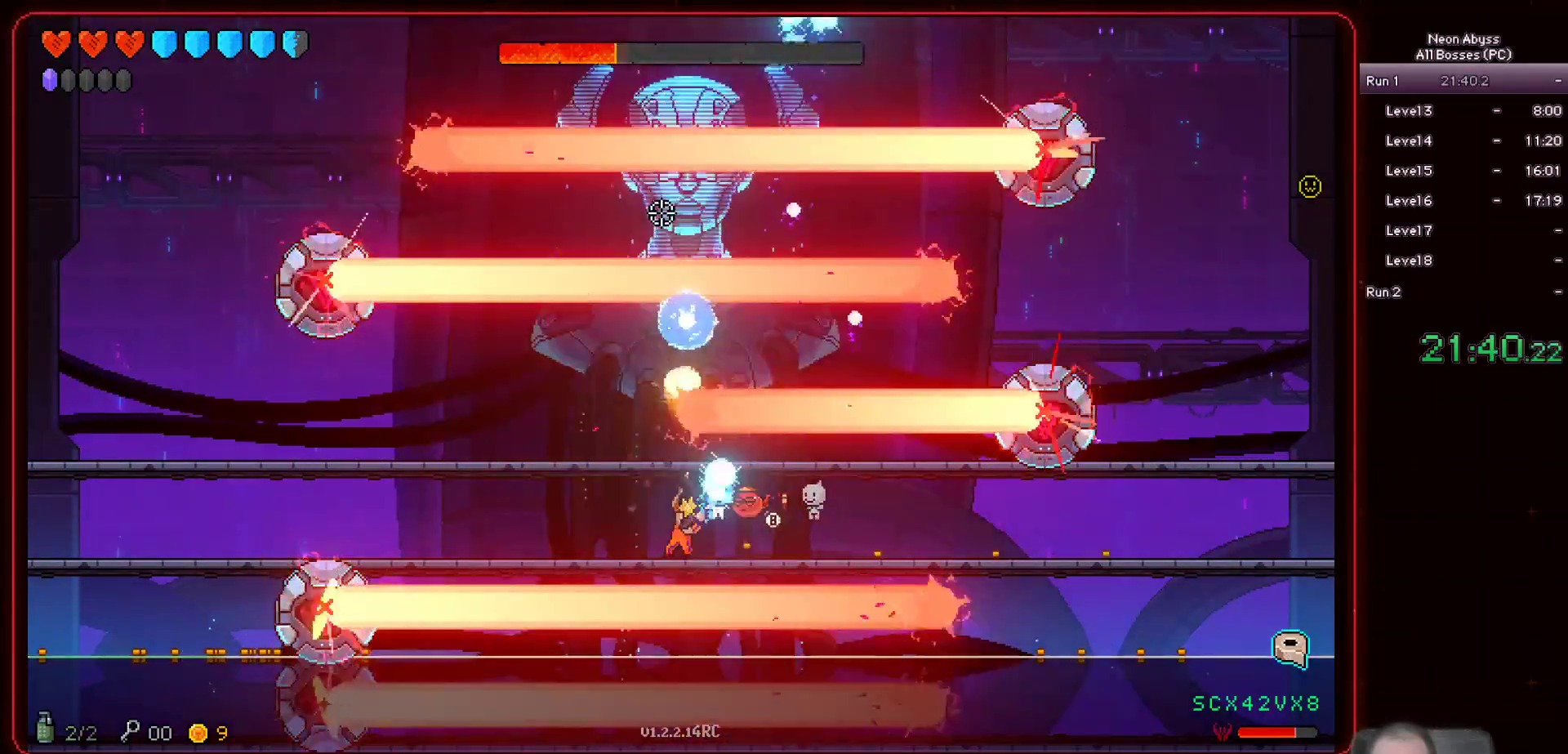
{"keys": [], "mouse": ["left"], "events": []}
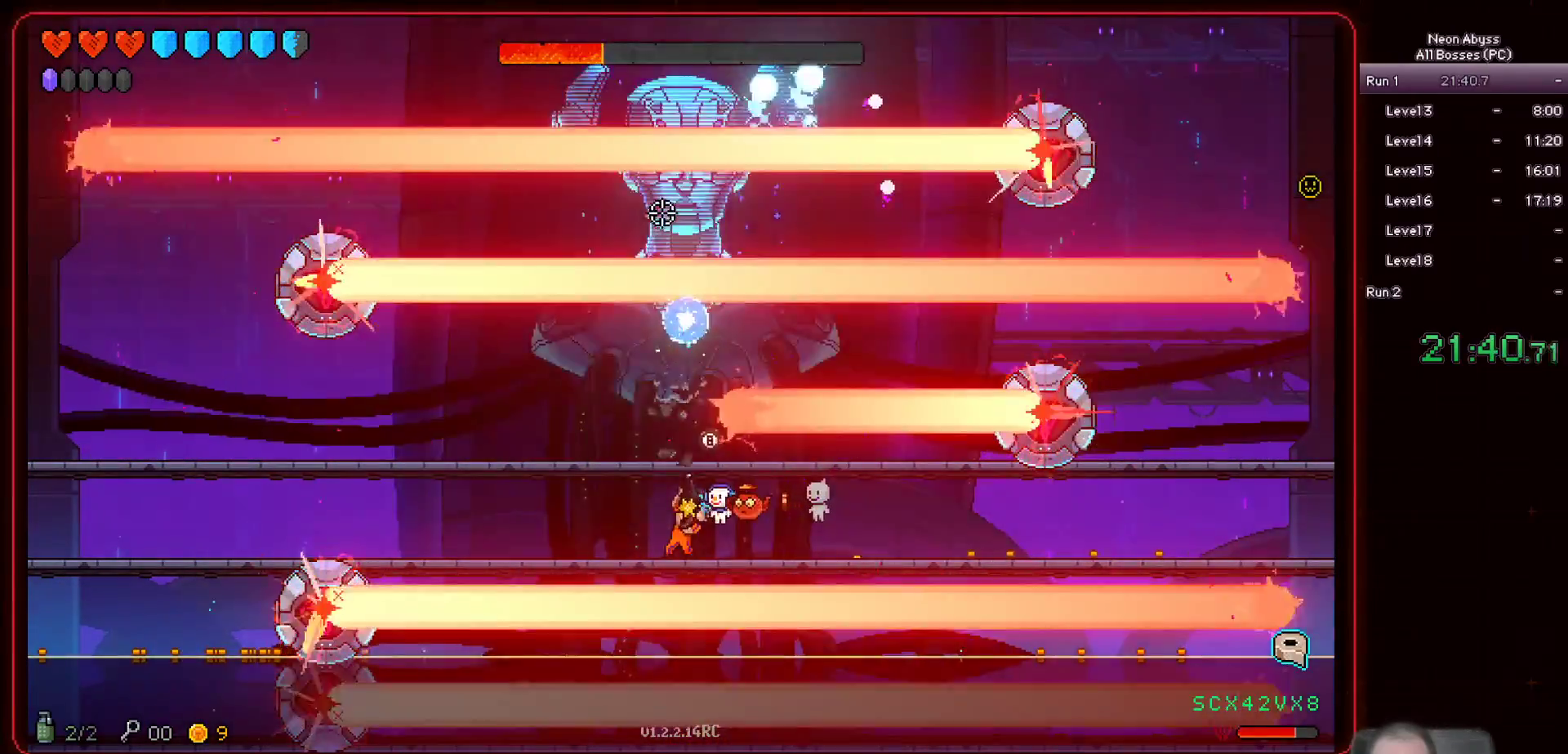
{"keys": [], "mouse": ["left"], "events": [[133, "a", "down"], [200, "a", "up"]]}
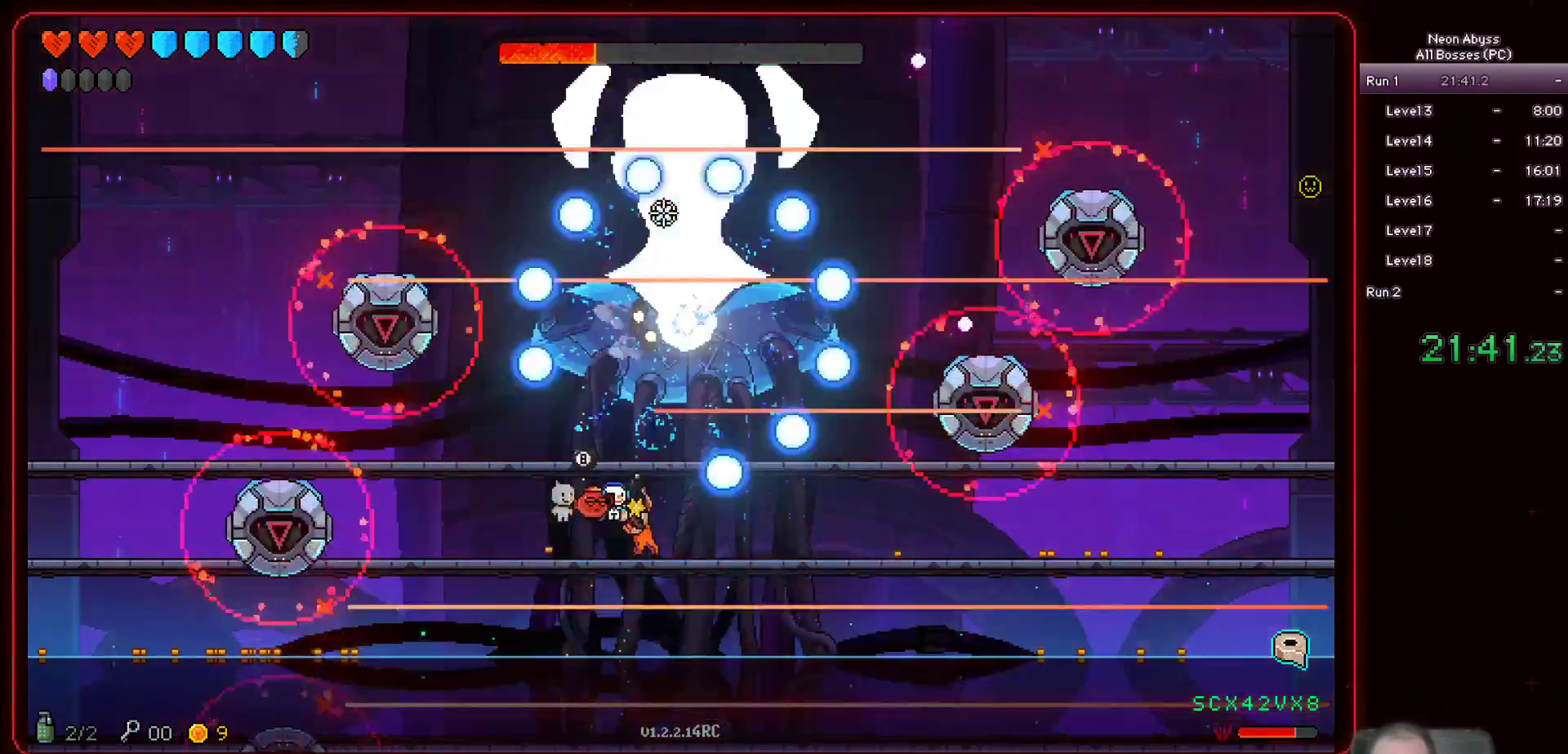
{"keys": ["s"], "mouse": ["left"], "events": [[417, "s", "down"]]}
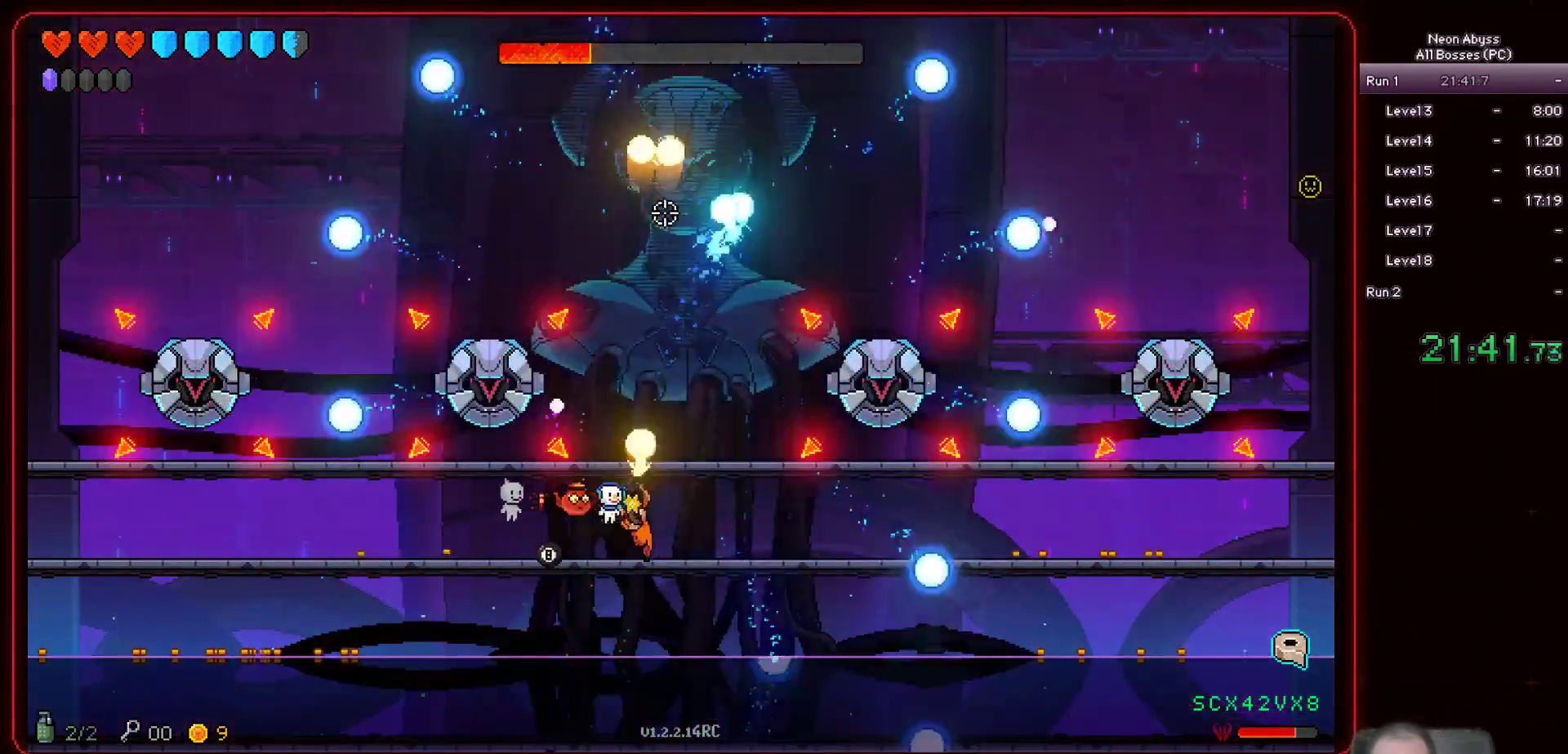
{"keys": ["a"], "mouse": ["left"], "events": [[150, "s", "up"], [333, "a", "down"]]}
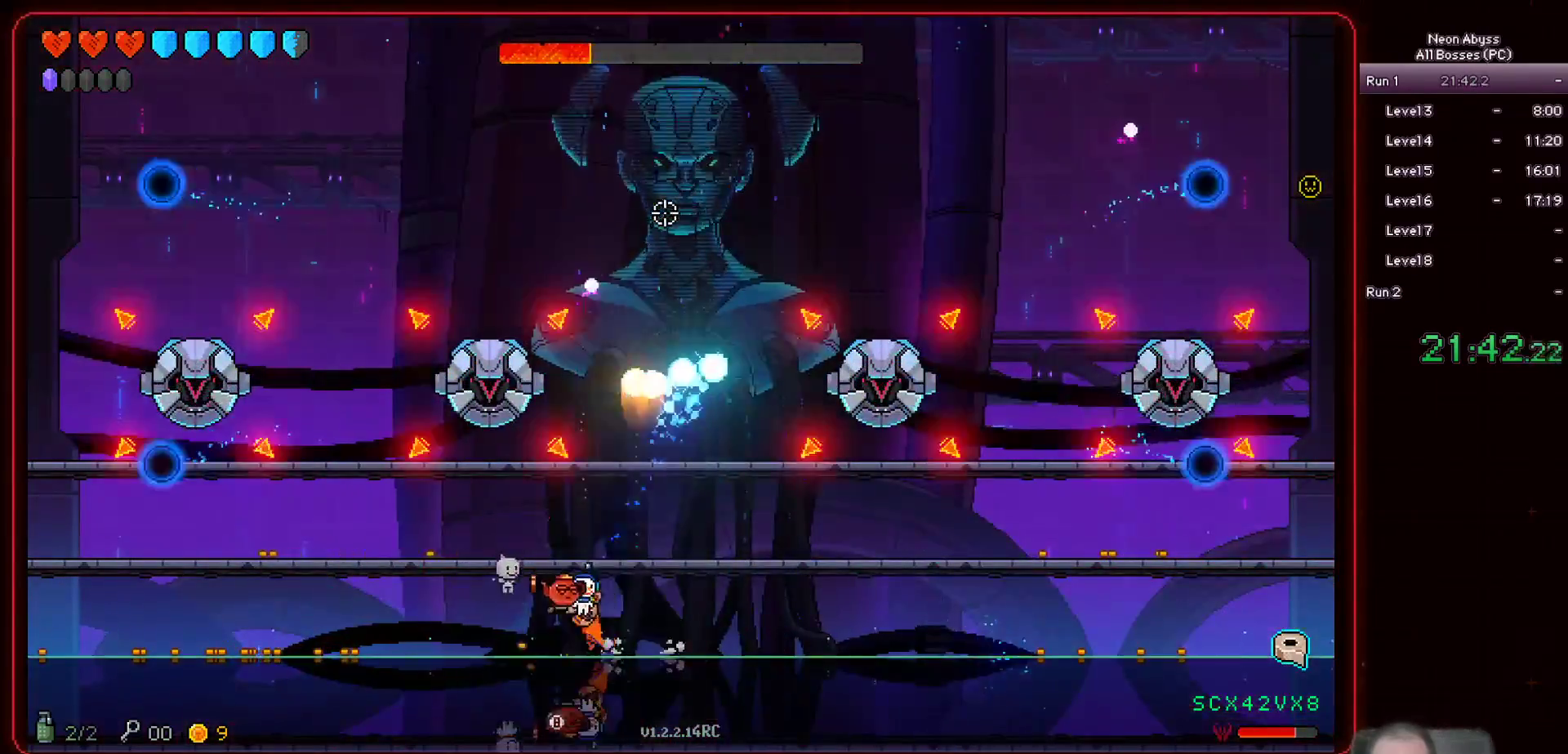
{"keys": [], "mouse": ["left"], "events": [[250, "a", "up"]]}
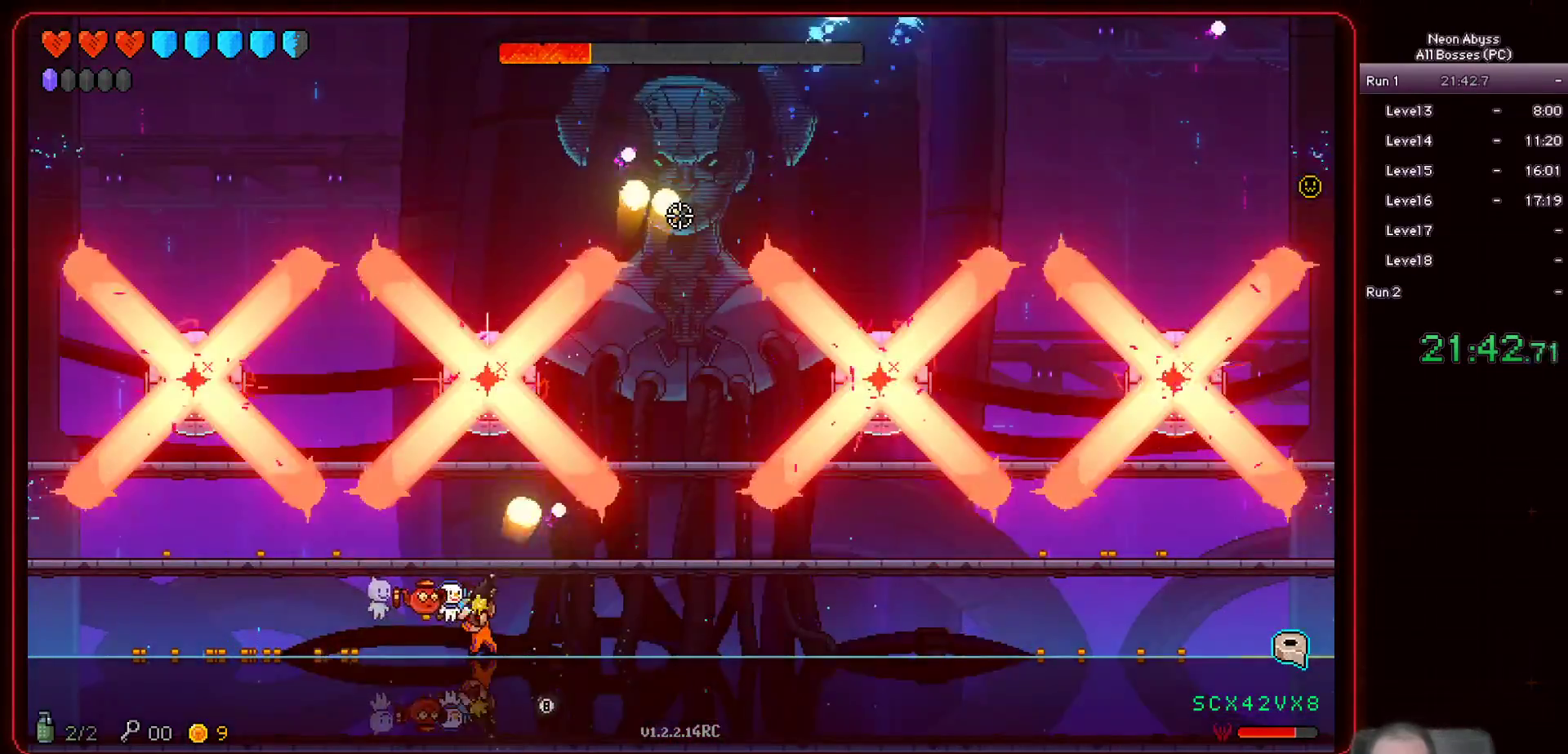
{"keys": ["d"], "mouse": ["left"], "events": [[200, "a", "down"], [283, "a", "up"], [350, "d", "down"]]}
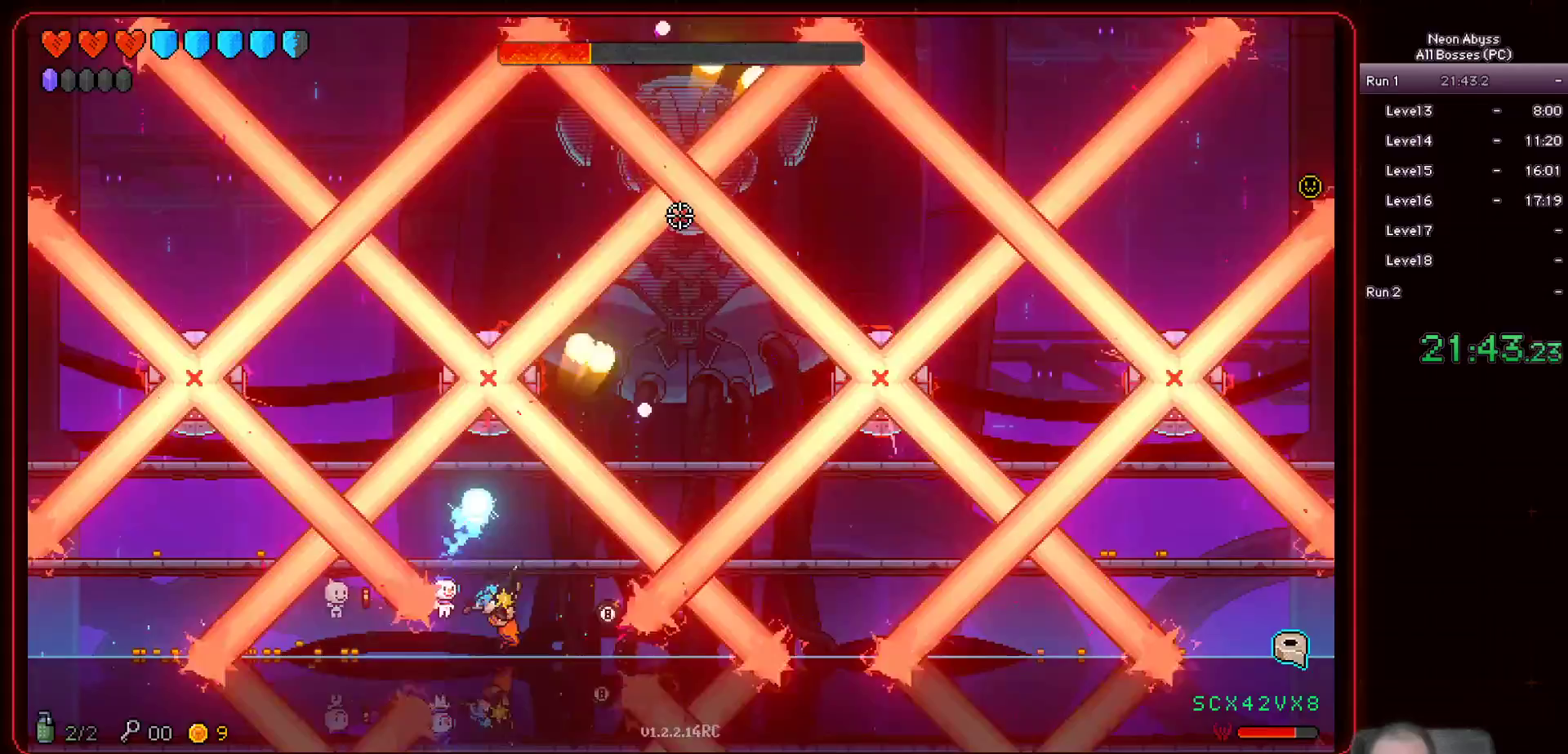
{"keys": [], "mouse": ["left"], "events": [[17, "d", "up"]]}
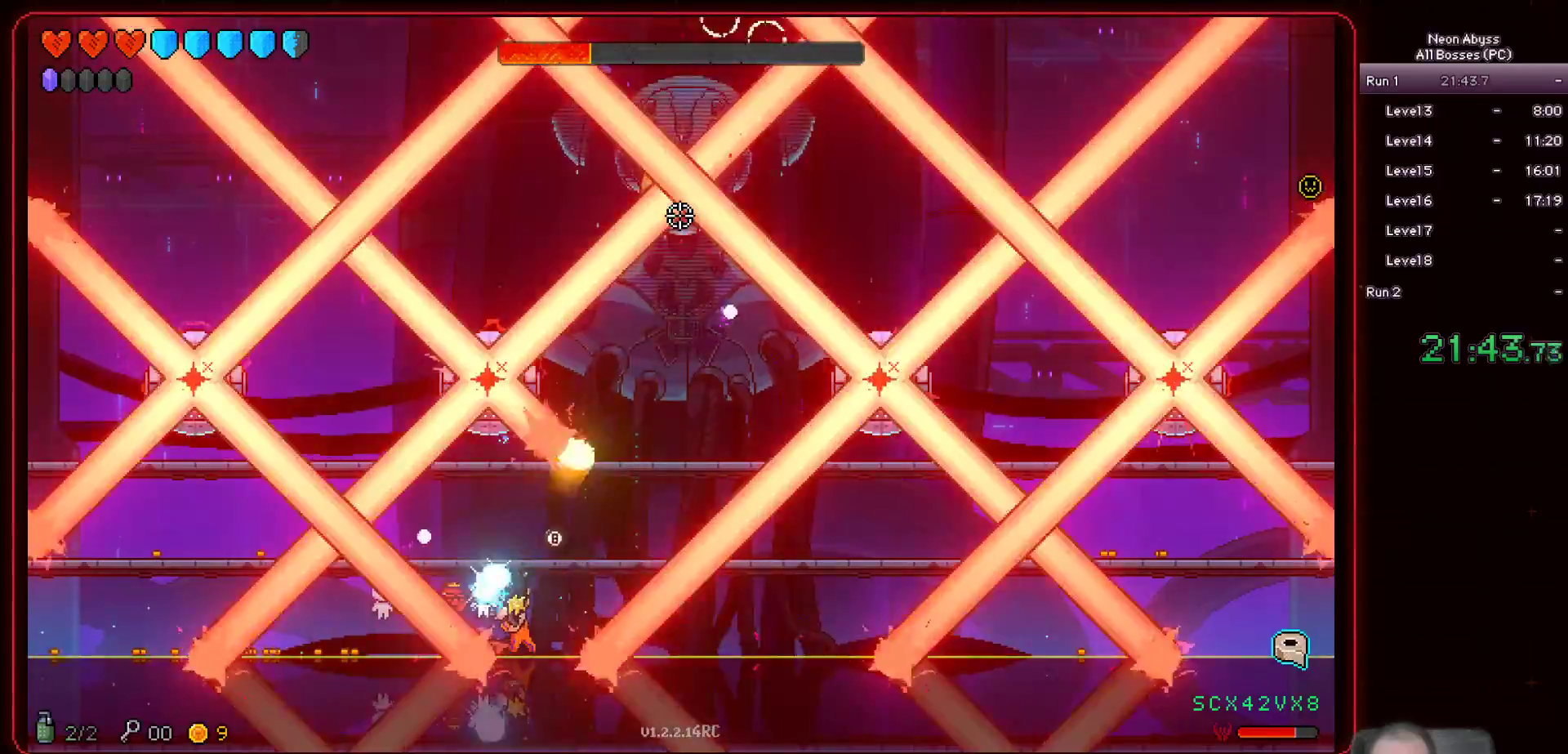
{"keys": [], "mouse": ["left"], "events": []}
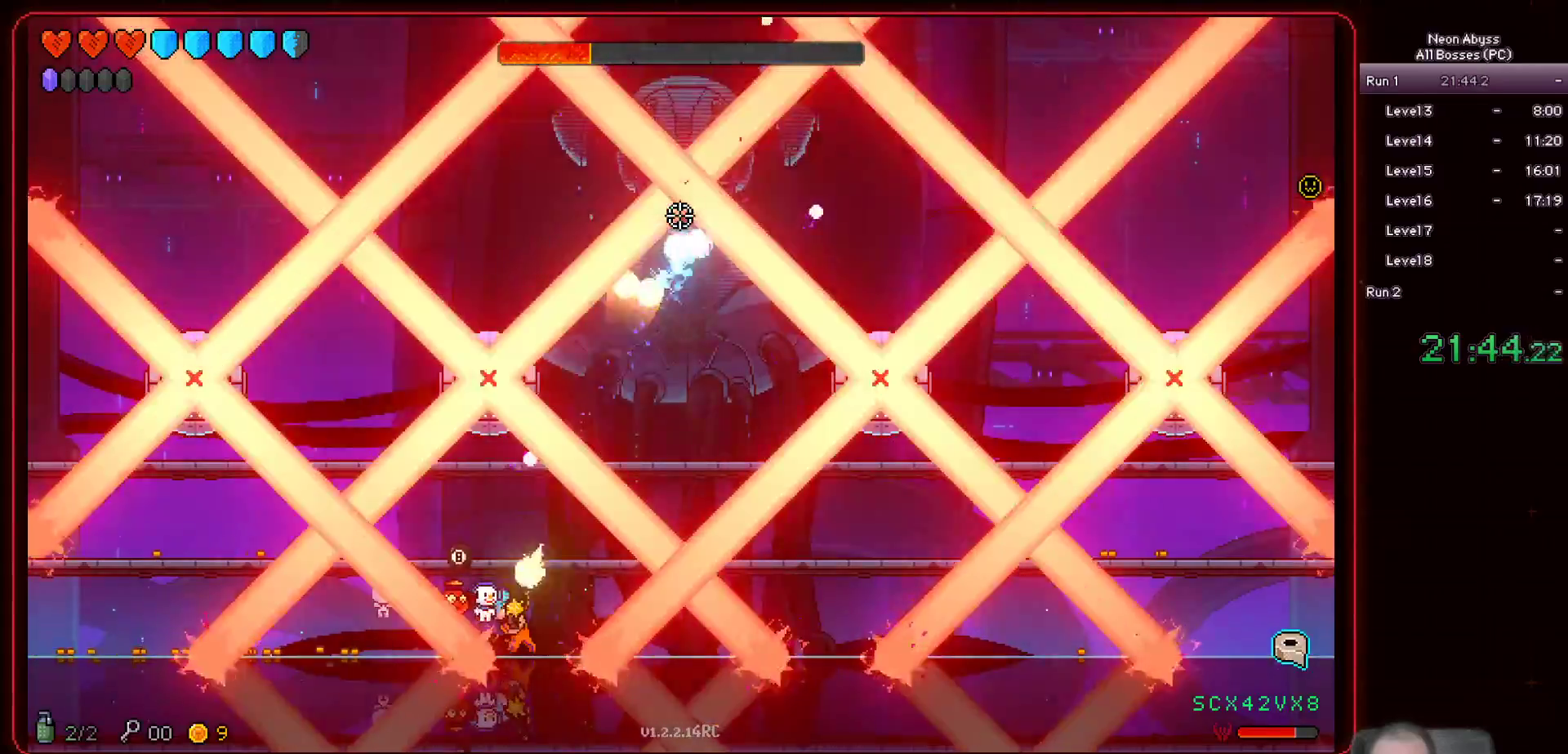
{"keys": [], "mouse": ["left"], "events": []}
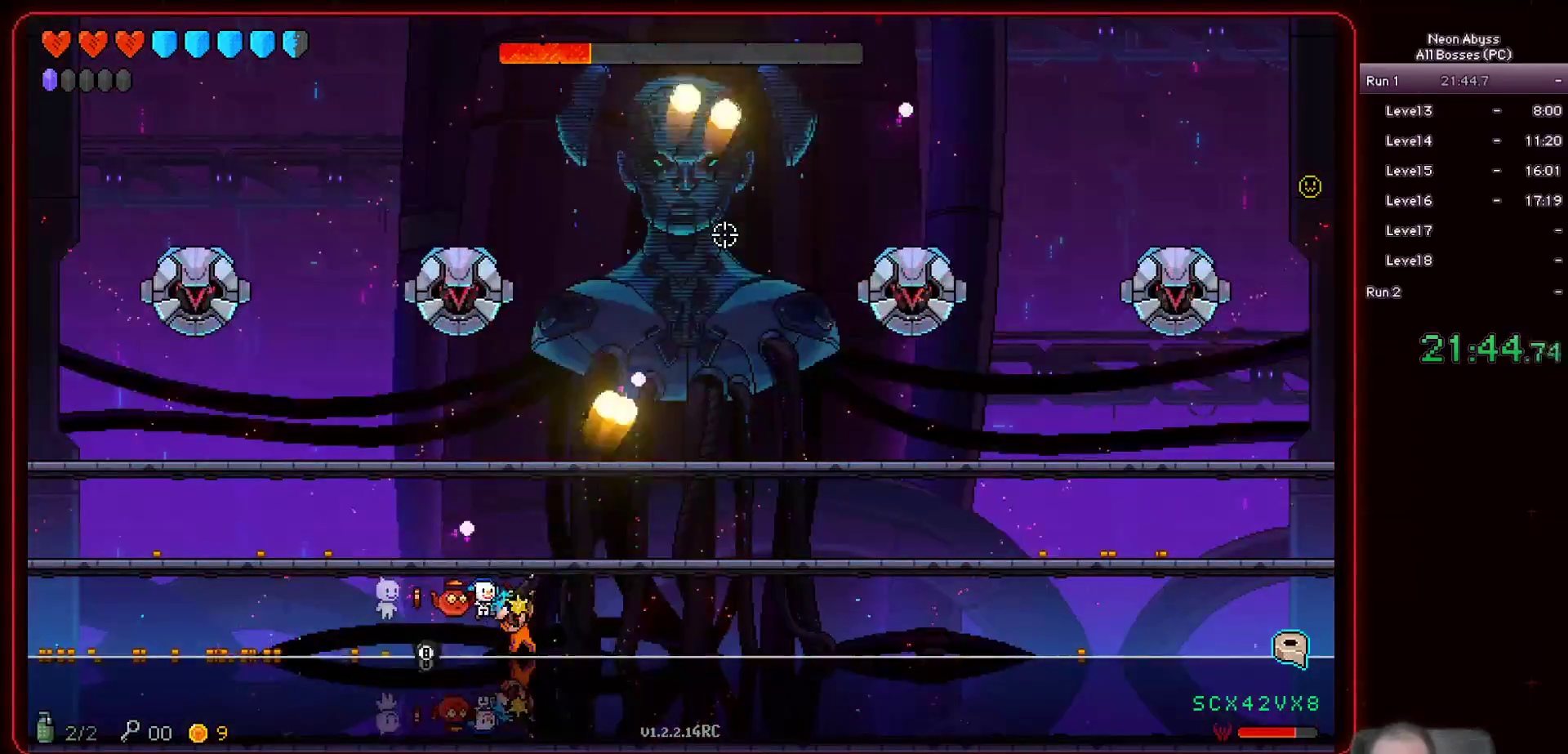
{"keys": [], "mouse": ["left"], "events": []}
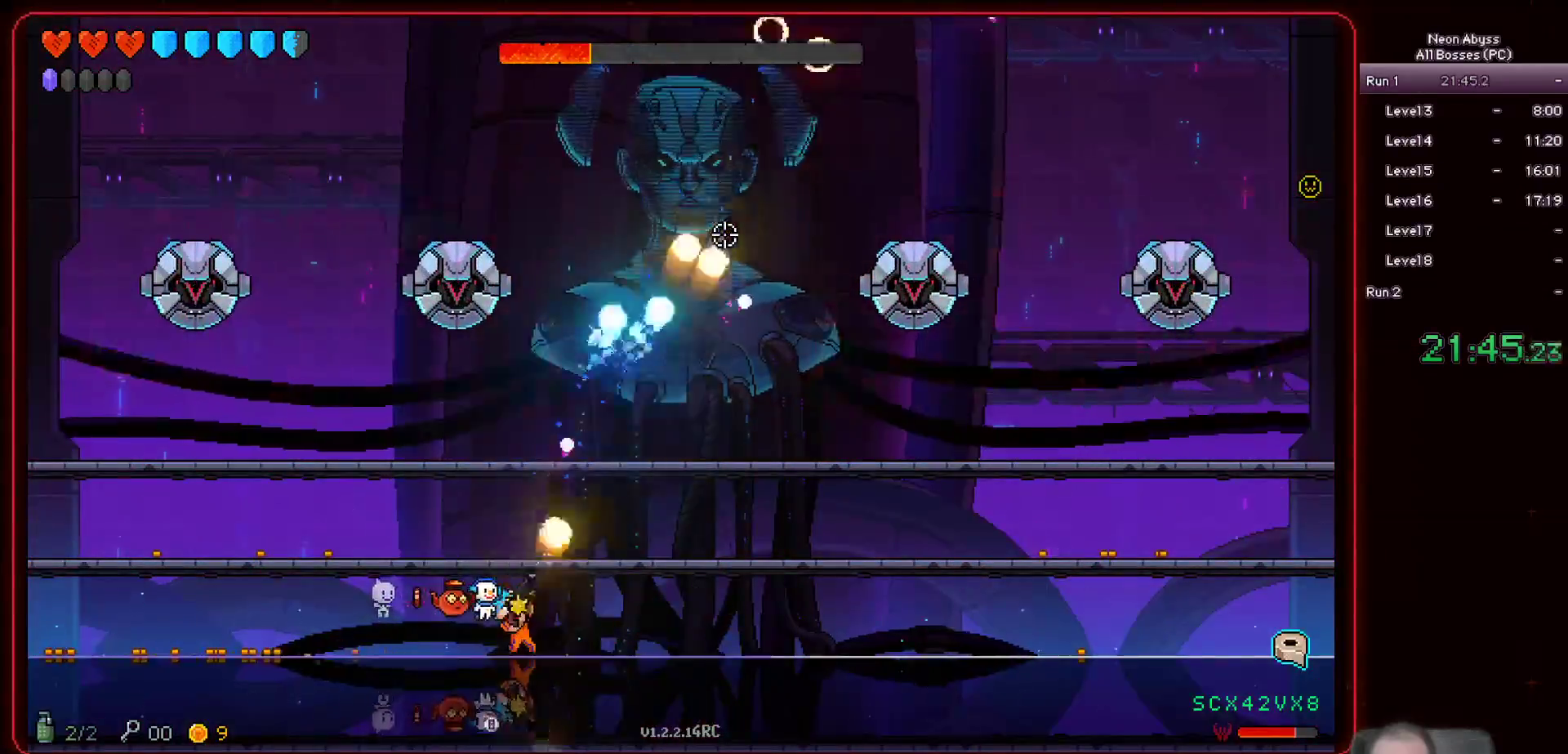
{"keys": [], "mouse": ["left"], "events": [[367, "a", "down"], [467, "a", "up"]]}
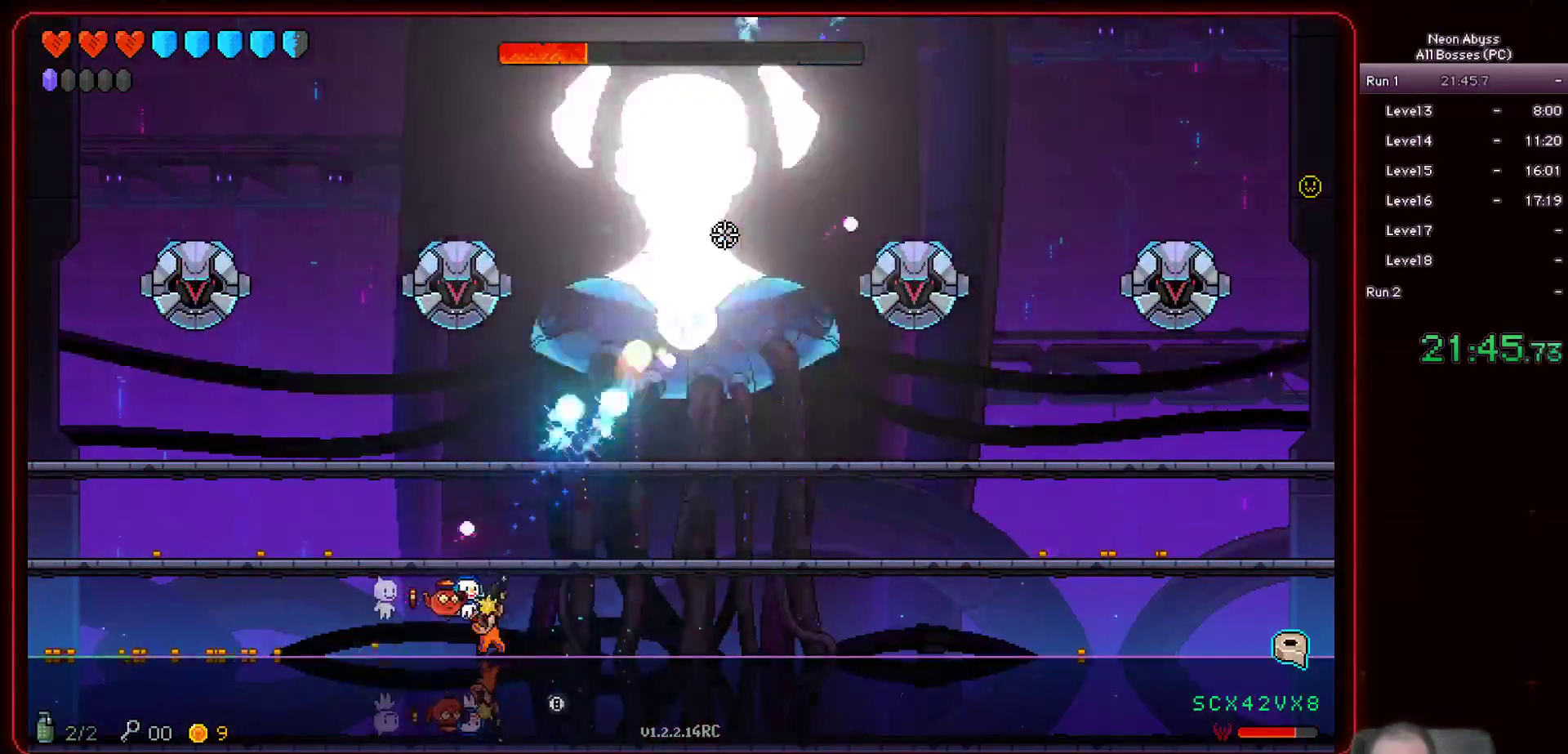
{"keys": ["d"], "mouse": ["left"], "events": [[500, "d", "down"]]}
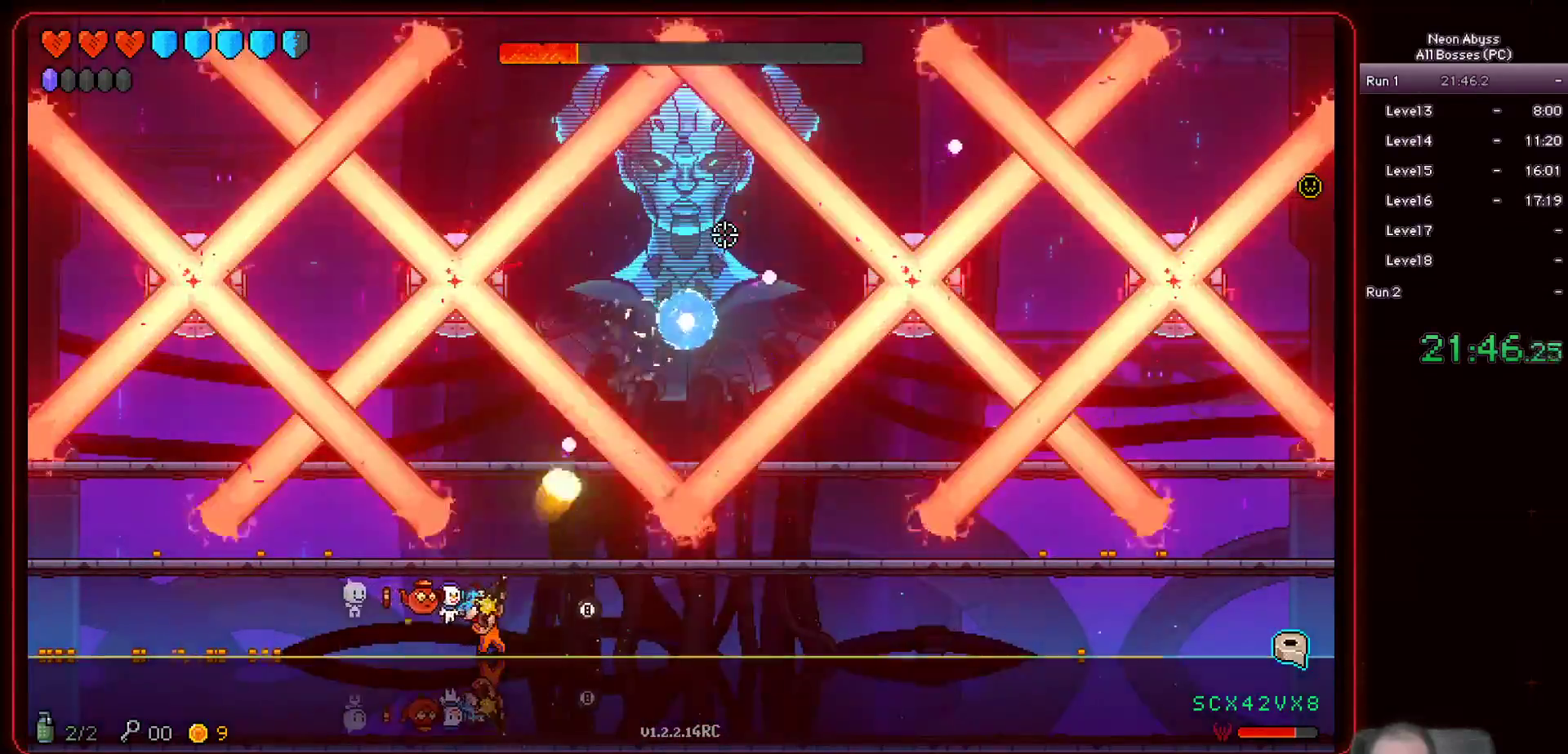
{"keys": ["a"], "mouse": ["left"], "events": [[217, "d", "up"], [317, "a", "down"]]}
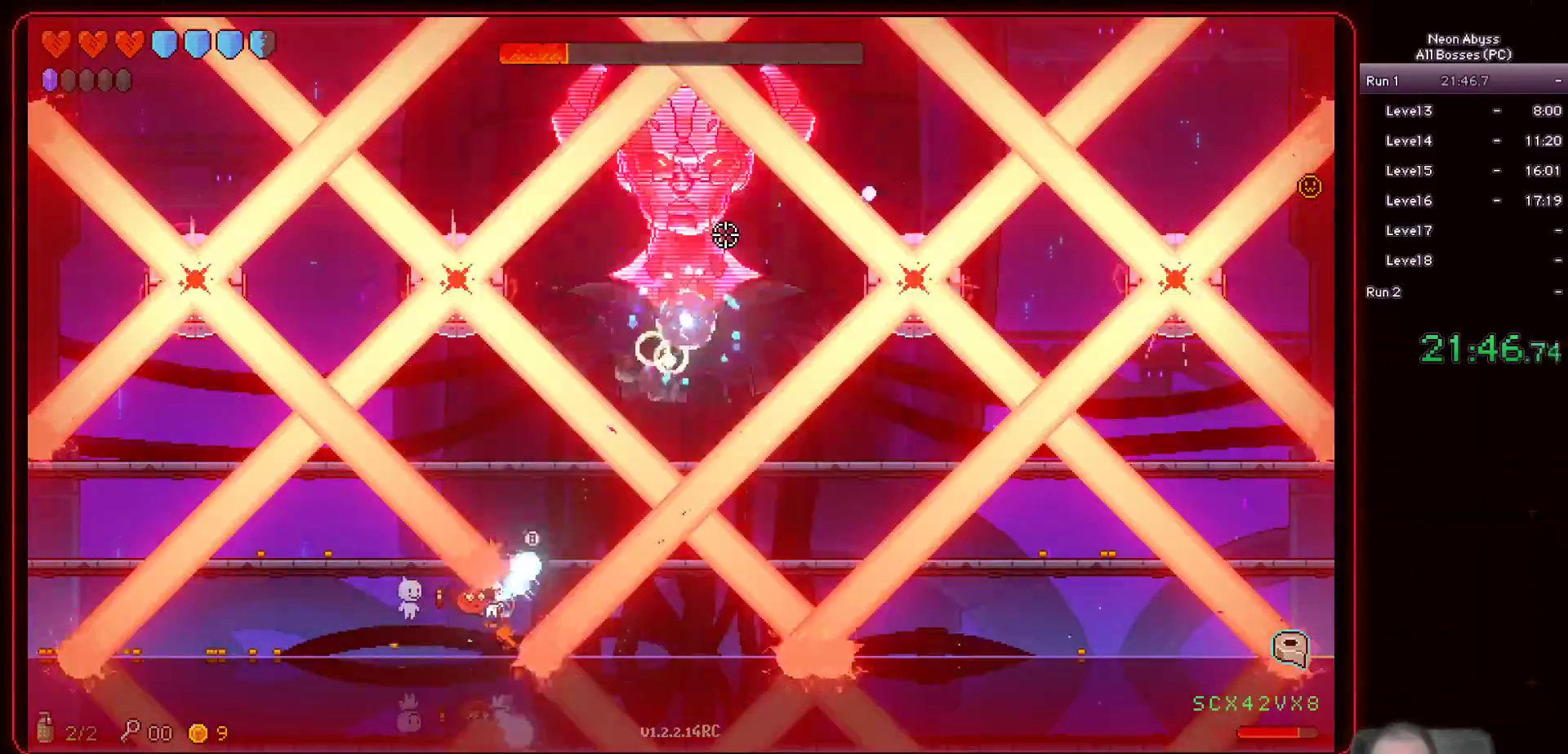
{"keys": [], "mouse": ["left"], "events": [[367, "a", "up"]]}
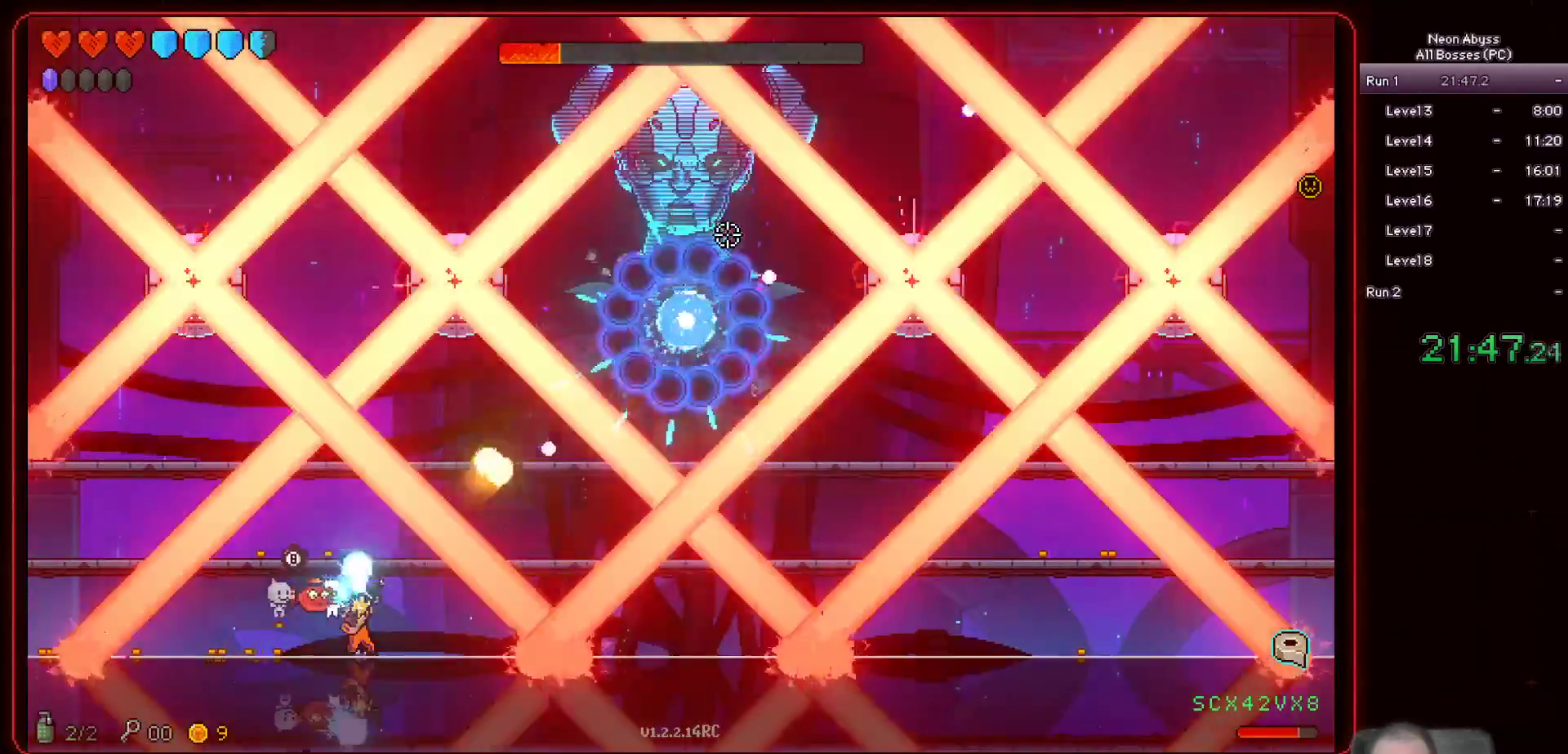
{"keys": [], "mouse": ["left"], "events": []}
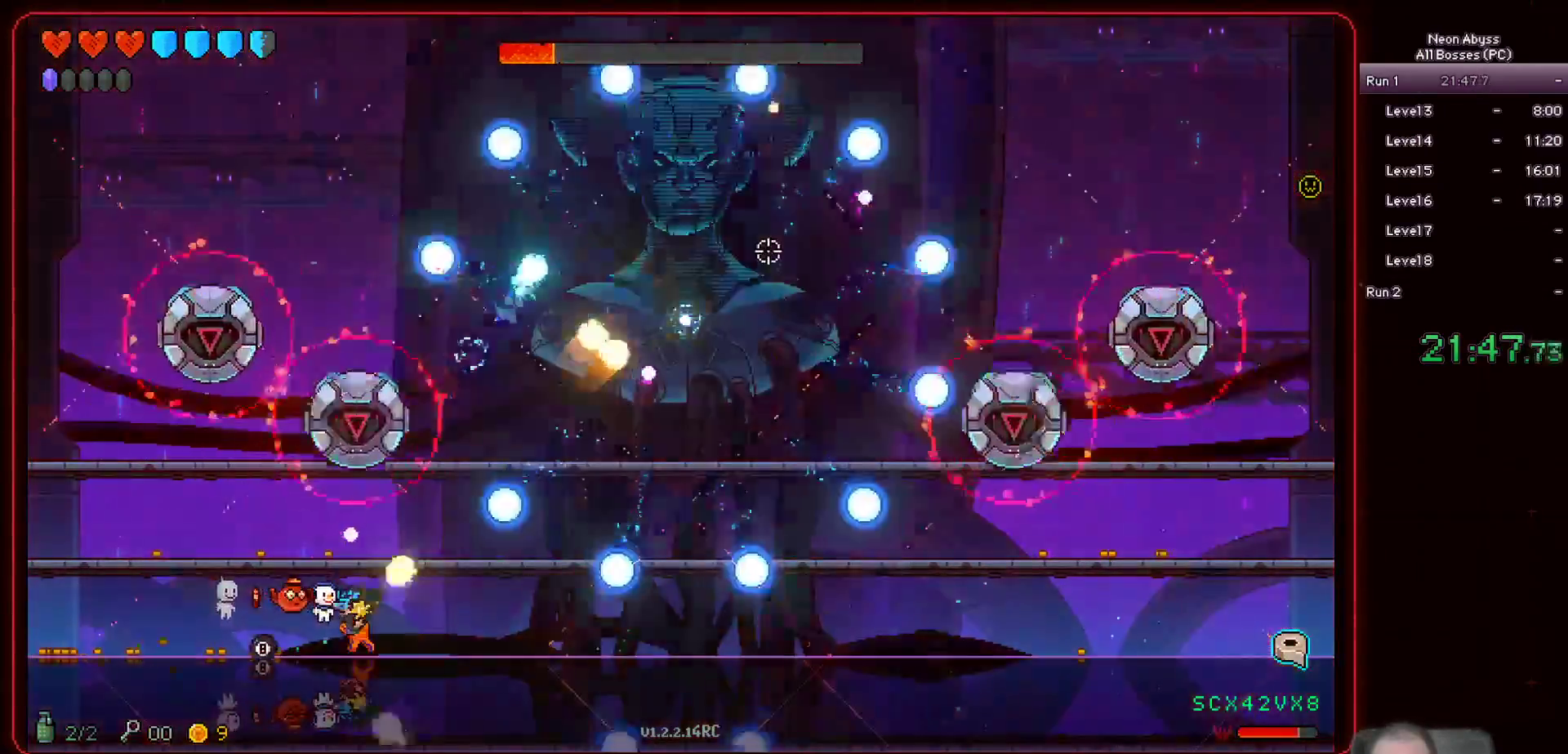
{"keys": ["d"], "mouse": ["left"], "events": [[383, "d", "down"]]}
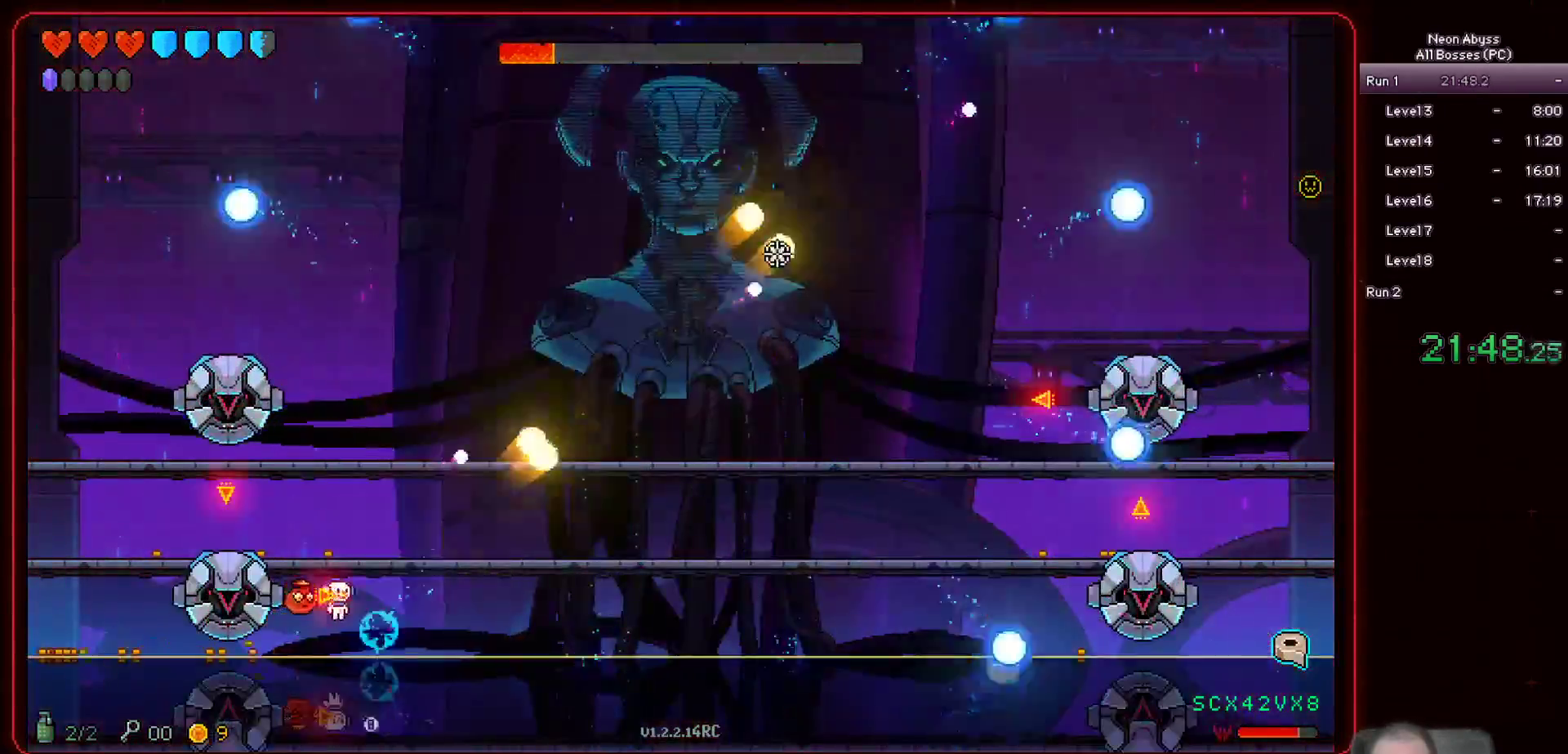
{"keys": [], "mouse": ["left"], "events": [[167, "space", "down"], [334, "space", "up"], [484, "d", "up"]]}
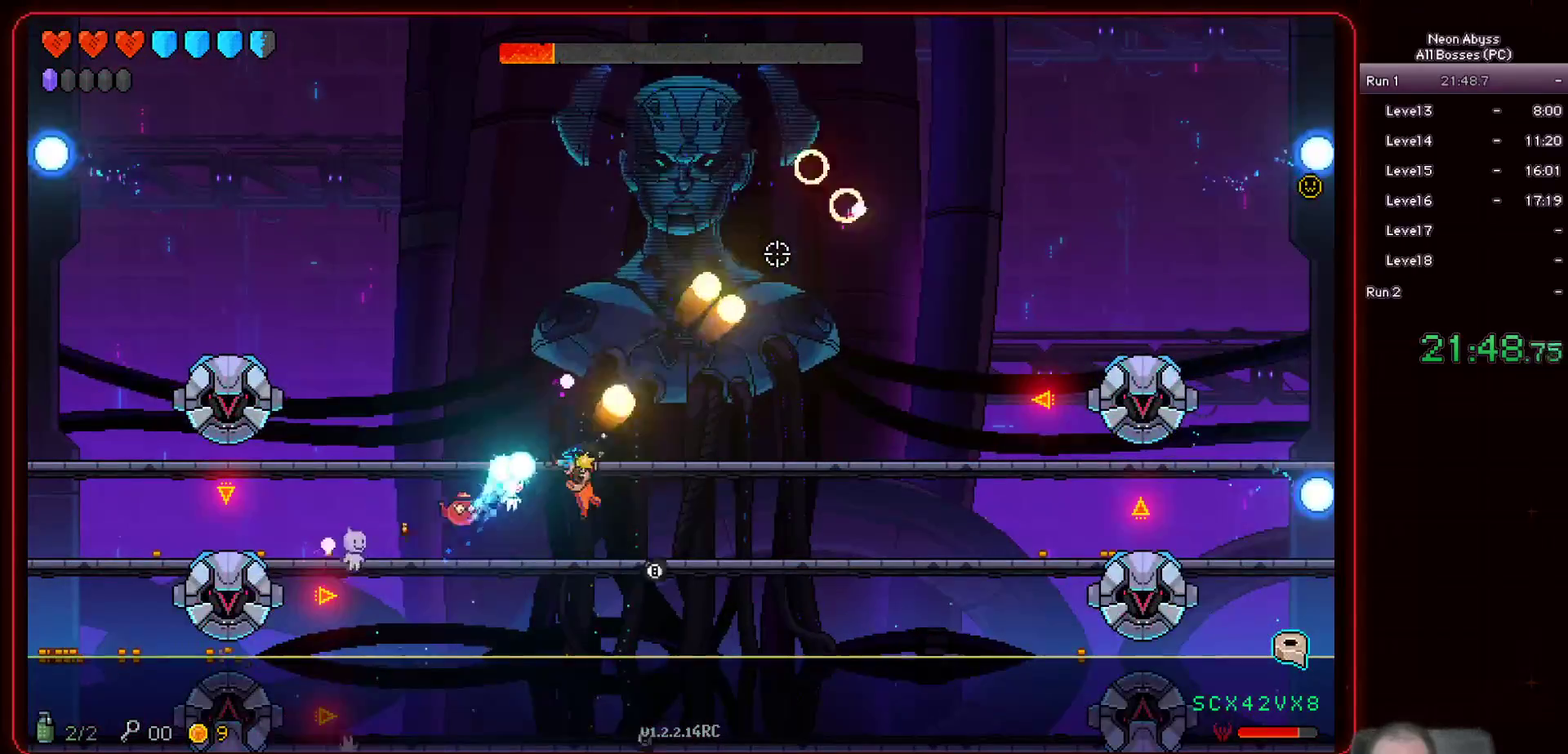
{"keys": [], "mouse": ["left"], "events": []}
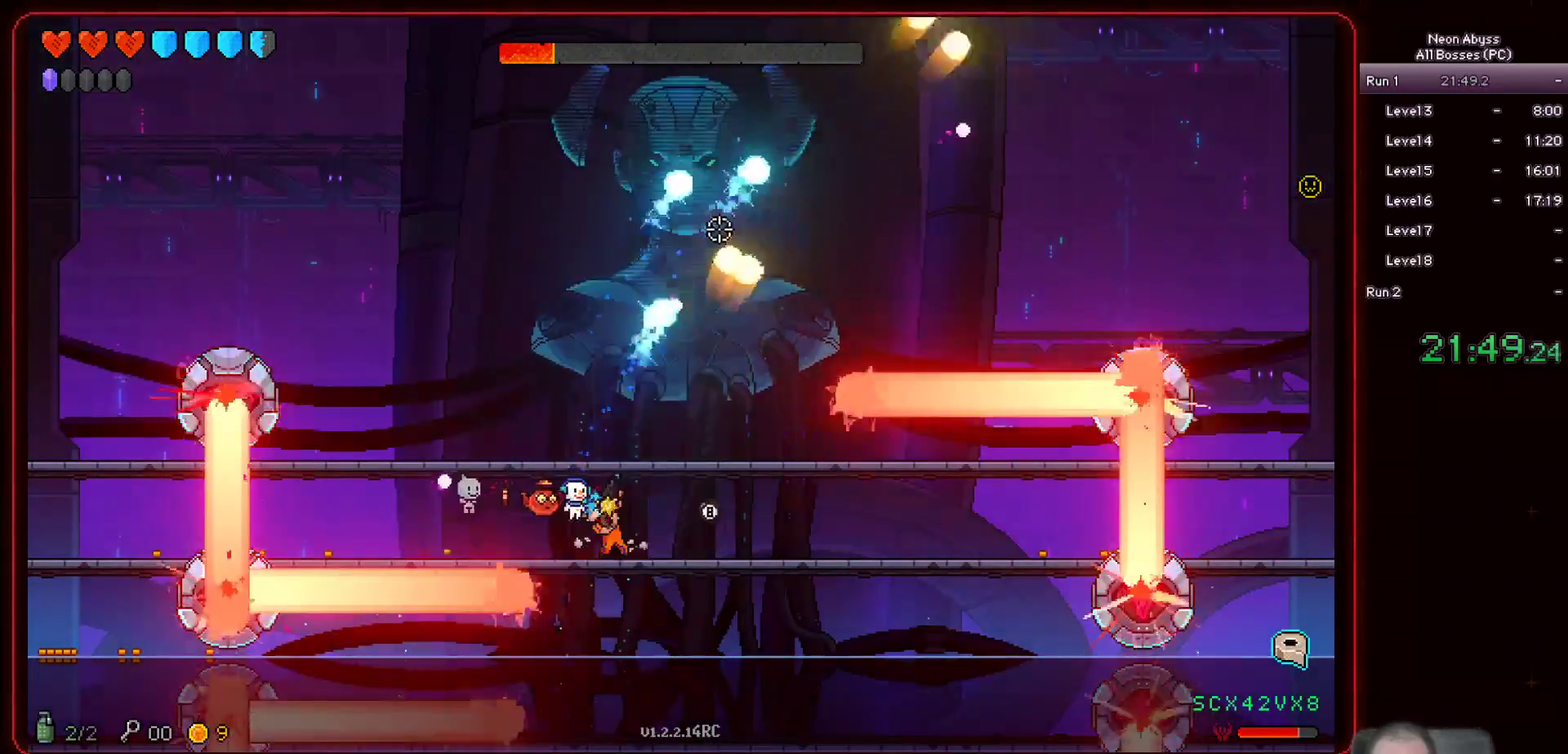
{"keys": [], "mouse": ["left"], "events": []}